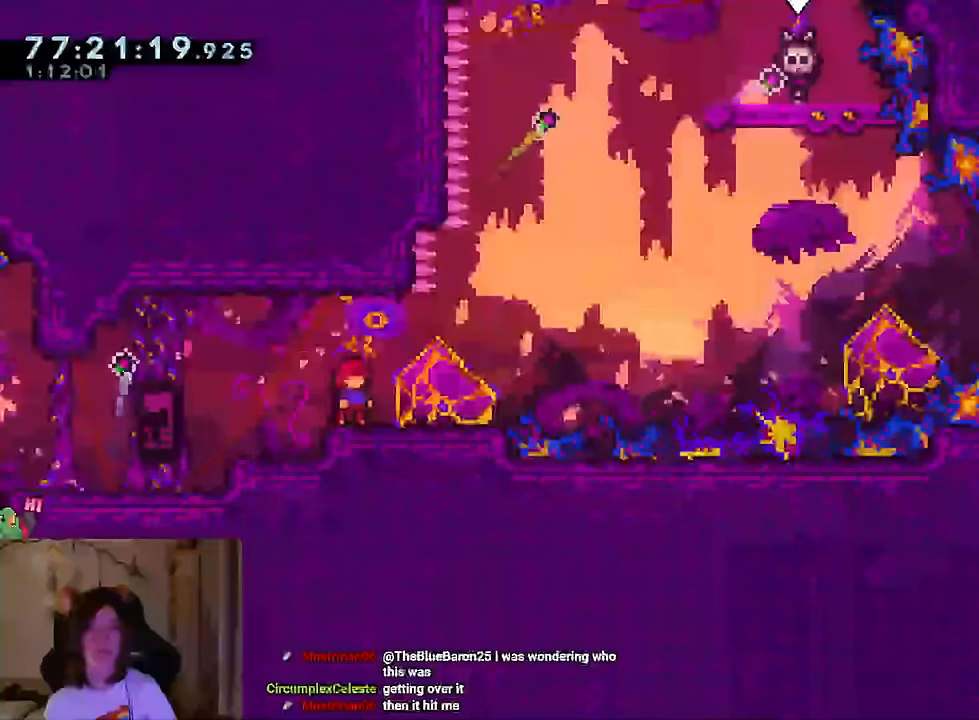
Gameplay with a controller (Nintendo layout); each line is a JSON object with the inputs held at the frame after it. "events" lists button and stick changes between this image and that frame as [ms after this image, input, new state], when the widget could be followed in between. Not read: DPAD_LEFT HOME L1 L3 R1 R3 SELECT.
{"buttons": ["B", "Y", "L2"], "left_stick": "up-right", "right_stick": "center", "events": [[233, "left_stick", "right"], [283, "Y", "down"], [367, "Y", "up"], [433, "left_stick", "up-right"], [450, "B", "down"], [483, "Y", "down"]]}
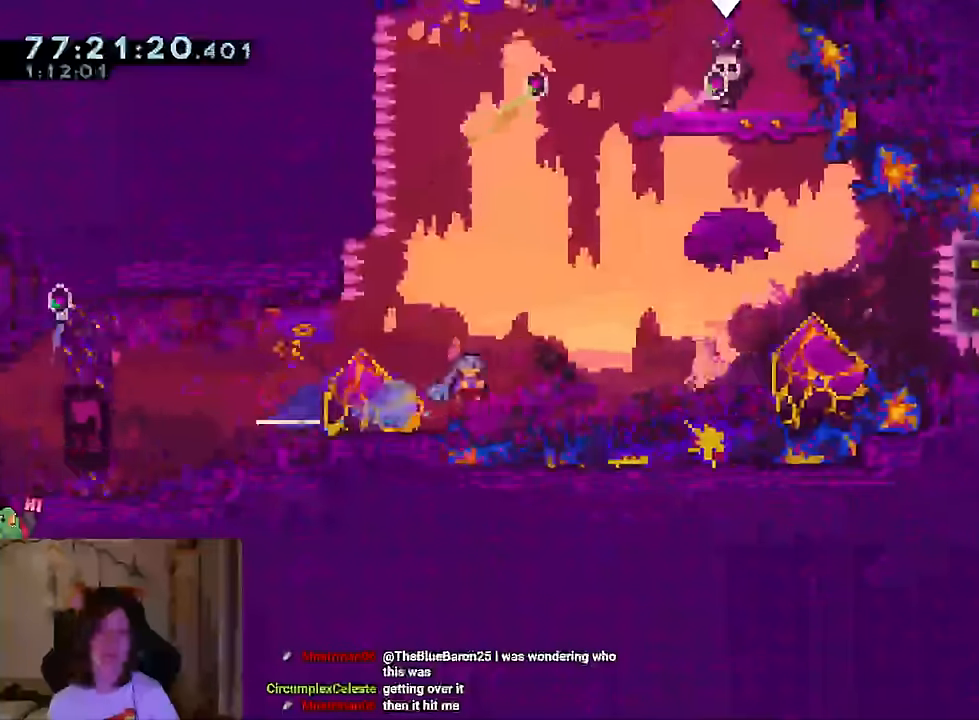
{"buttons": [], "left_stick": "center", "right_stick": "center", "events": [[100, "Y", "up"], [117, "B", "up"], [134, "left_stick", "right"], [451, "L2", "up"], [484, "left_stick", "center"]]}
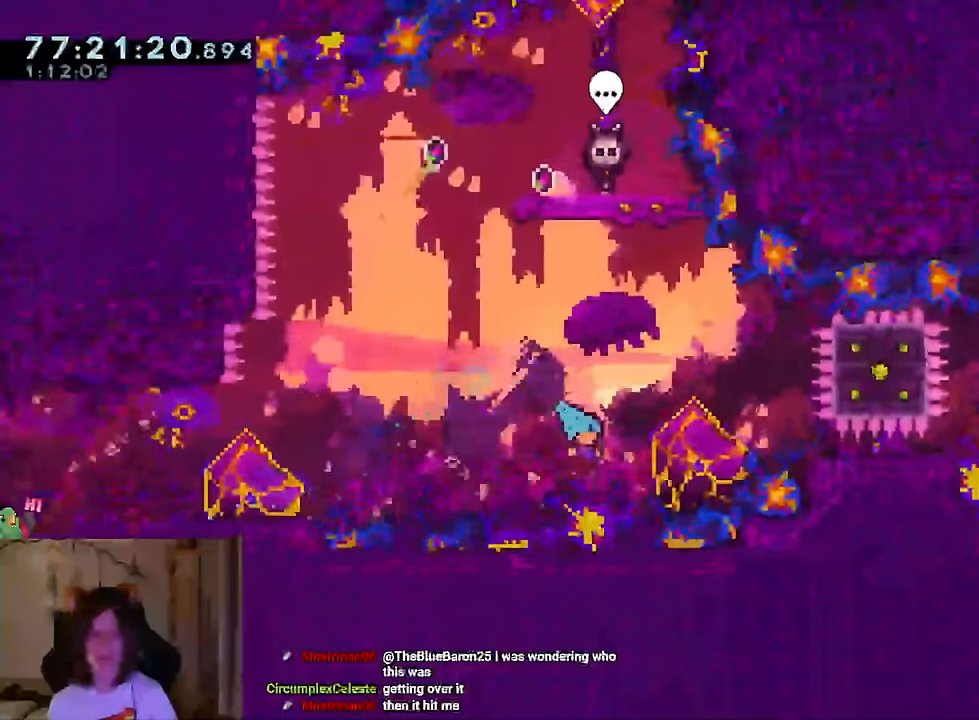
{"buttons": [], "left_stick": "center", "right_stick": "center"}
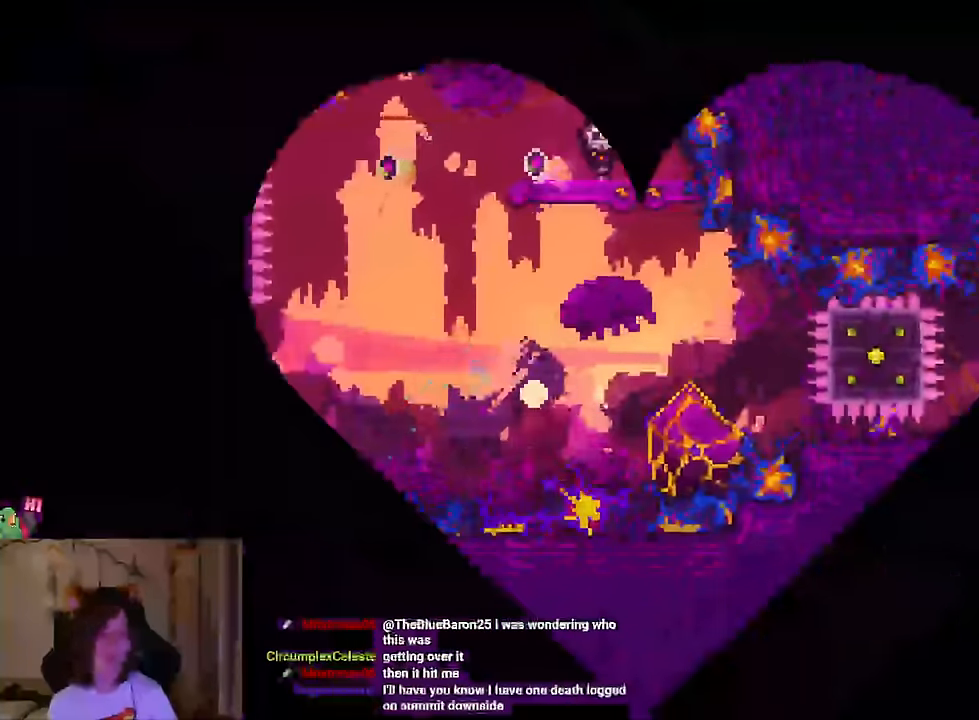
{"buttons": [], "left_stick": "up", "right_stick": "center", "events": [[500, "left_stick", "up"]]}
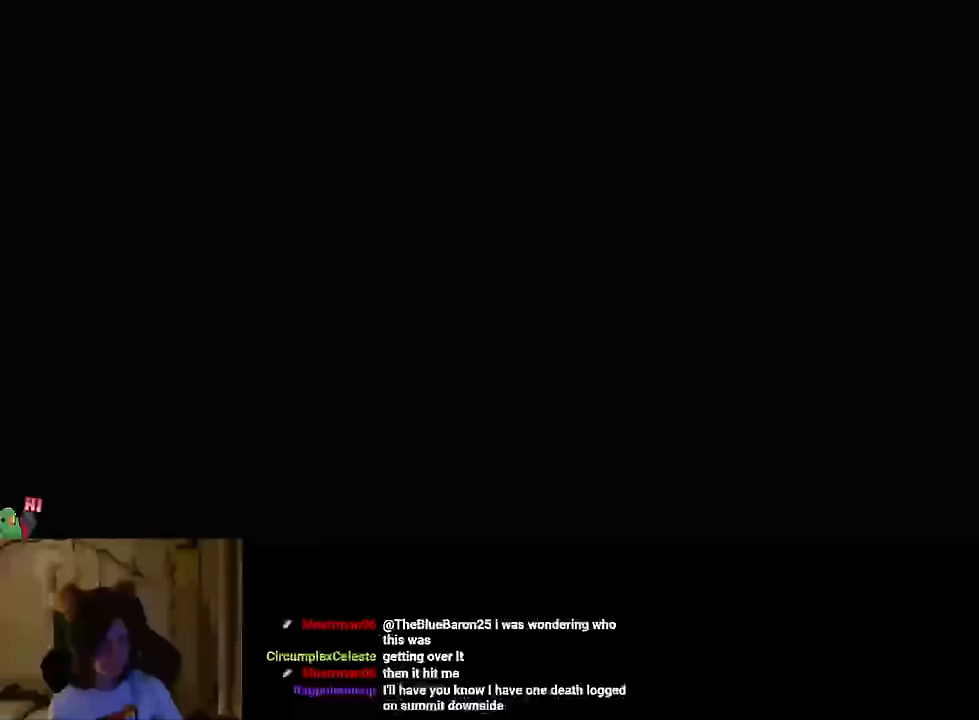
{"buttons": [], "left_stick": "center", "right_stick": "center", "events": [[84, "left_stick", "center"]]}
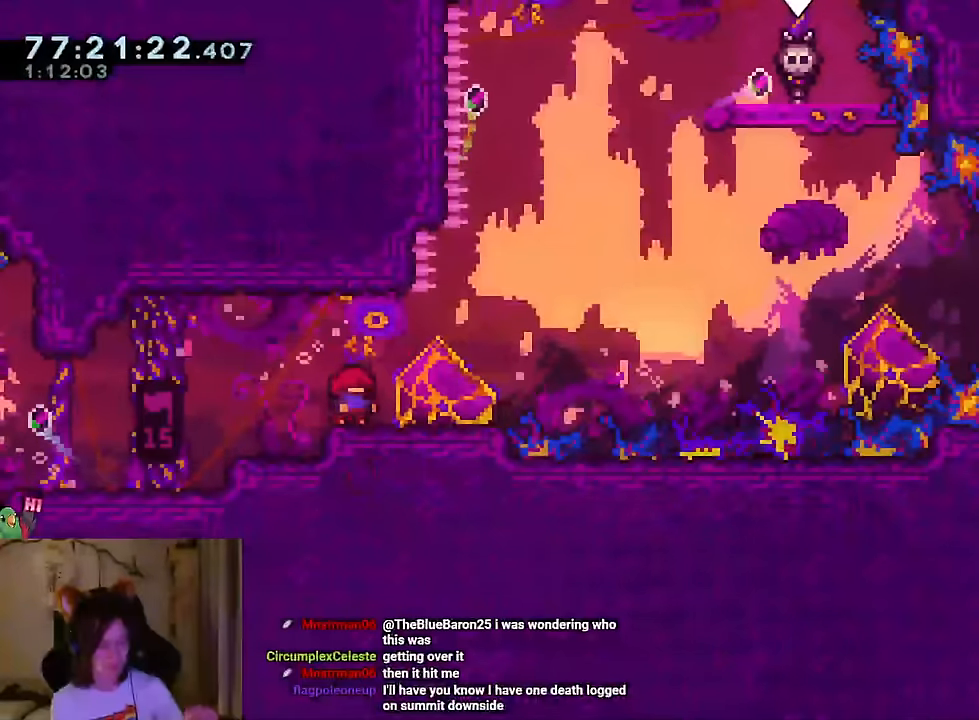
{"buttons": [], "left_stick": "center", "right_stick": "center", "events": []}